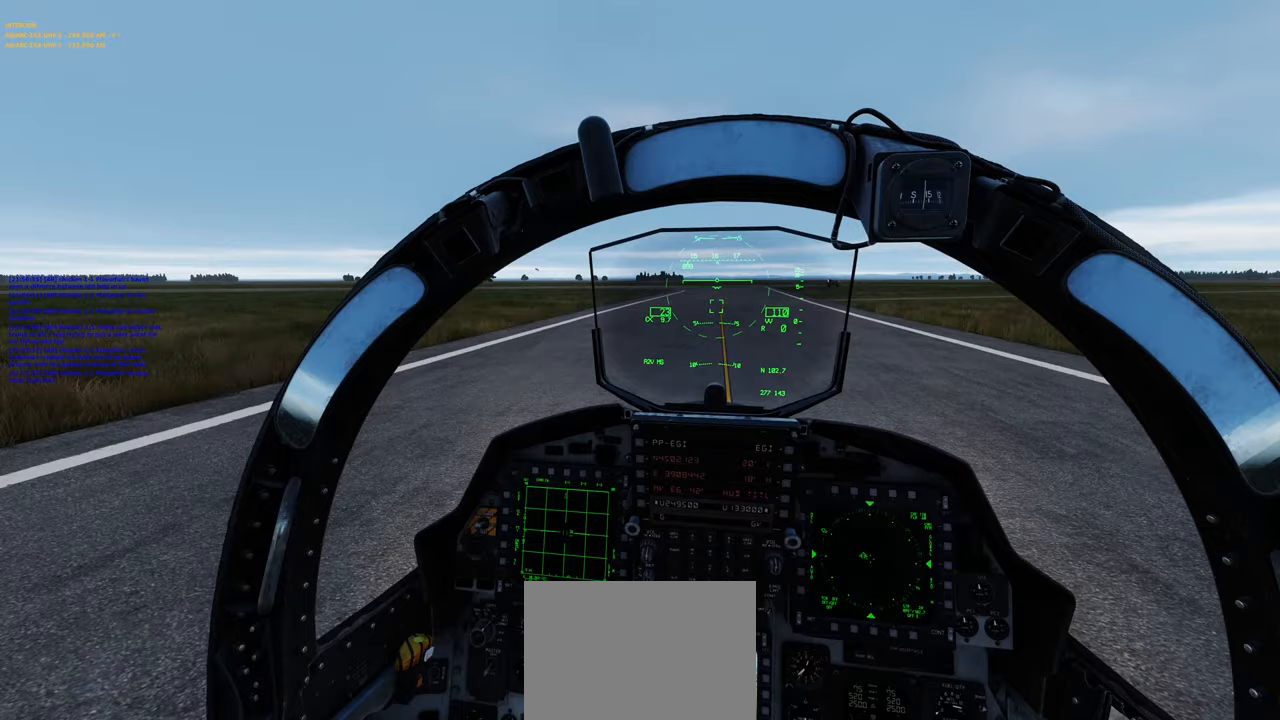
Gameplay with a controller (Xbox layout); each line is a JSON object with the inputs held at the frame after it. "events" lists button and stick changes between this image and that frame as [ms after this image, input, new state], when the widget could be followed in between.
{"buttons": [], "left_stick": "center", "right_stick": "center", "events": [[100, "R1", "down"], [250, "R3", "down"], [367, "R1", "up"], [367, "R3", "up"]]}
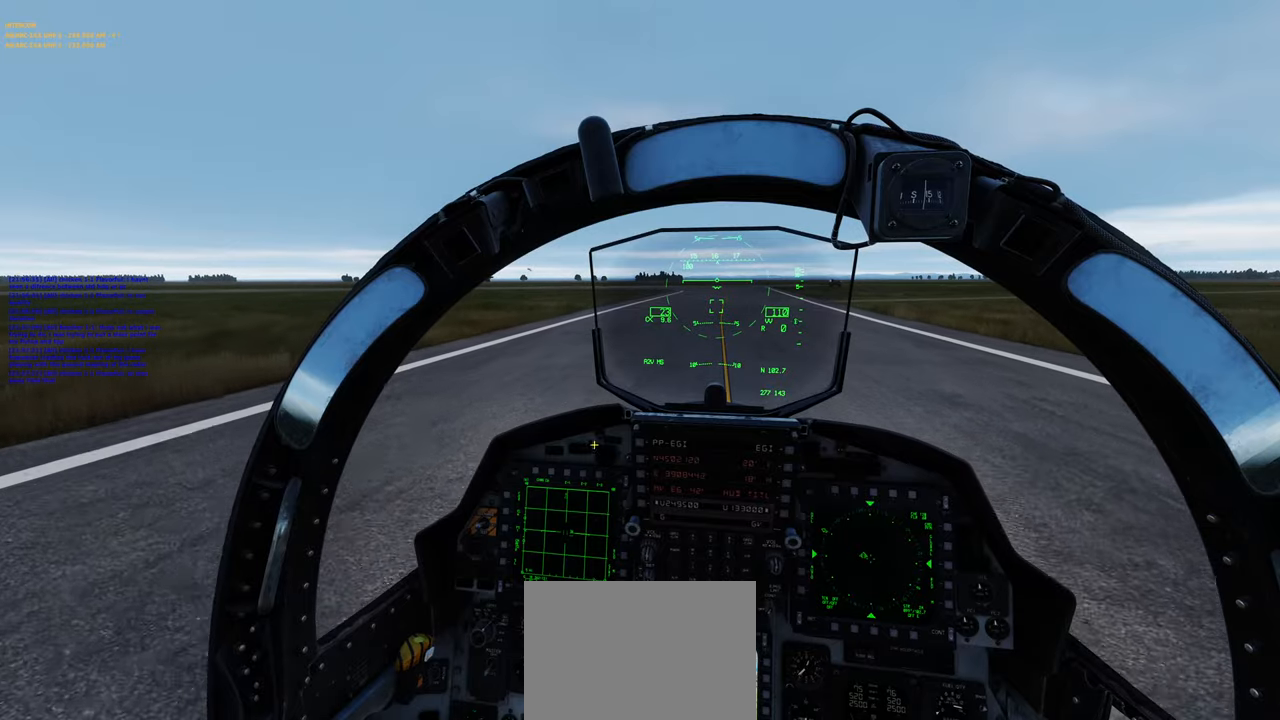
{"buttons": [], "left_stick": "center", "right_stick": "center", "events": [[17, "right_stick", "up-left"], [317, "right_stick", "center"]]}
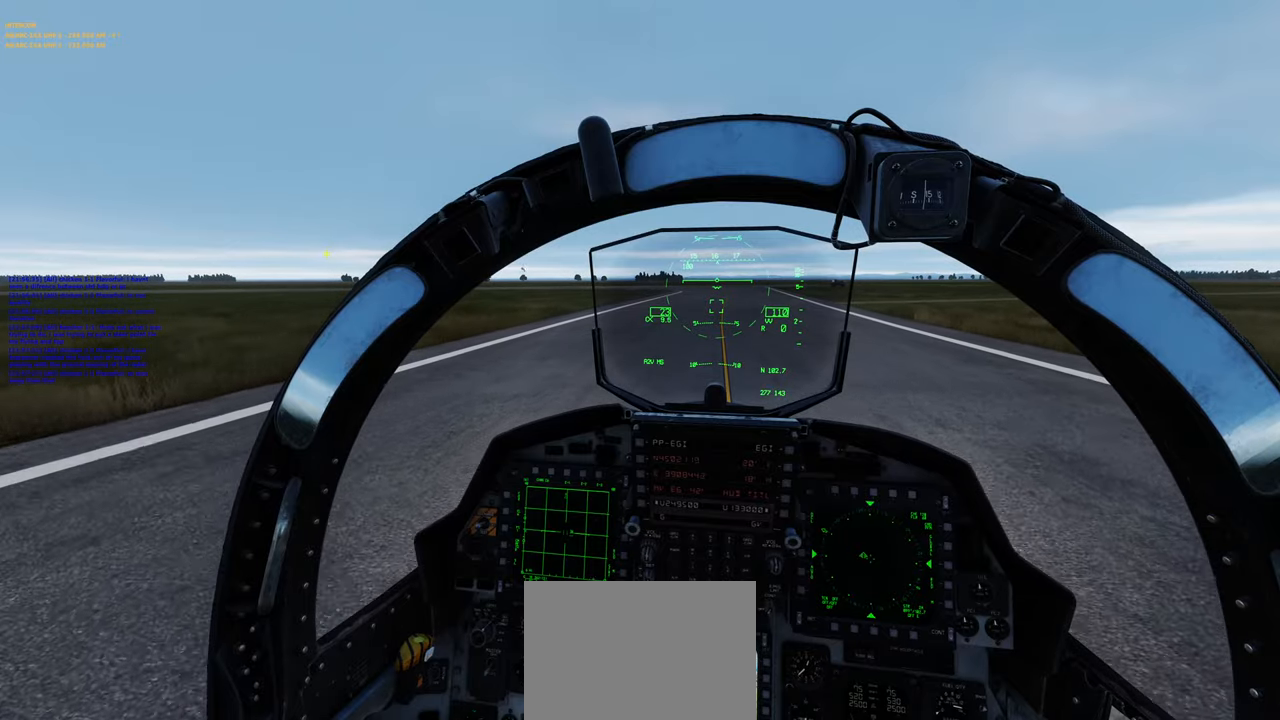
{"buttons": [], "left_stick": "center", "right_stick": "up-right", "events": [[117, "right_stick", "up-left"], [217, "right_stick", "center"], [267, "R1", "down"], [350, "R3", "down"], [433, "R3", "up"], [467, "R1", "up"], [467, "right_stick", "up-right"]]}
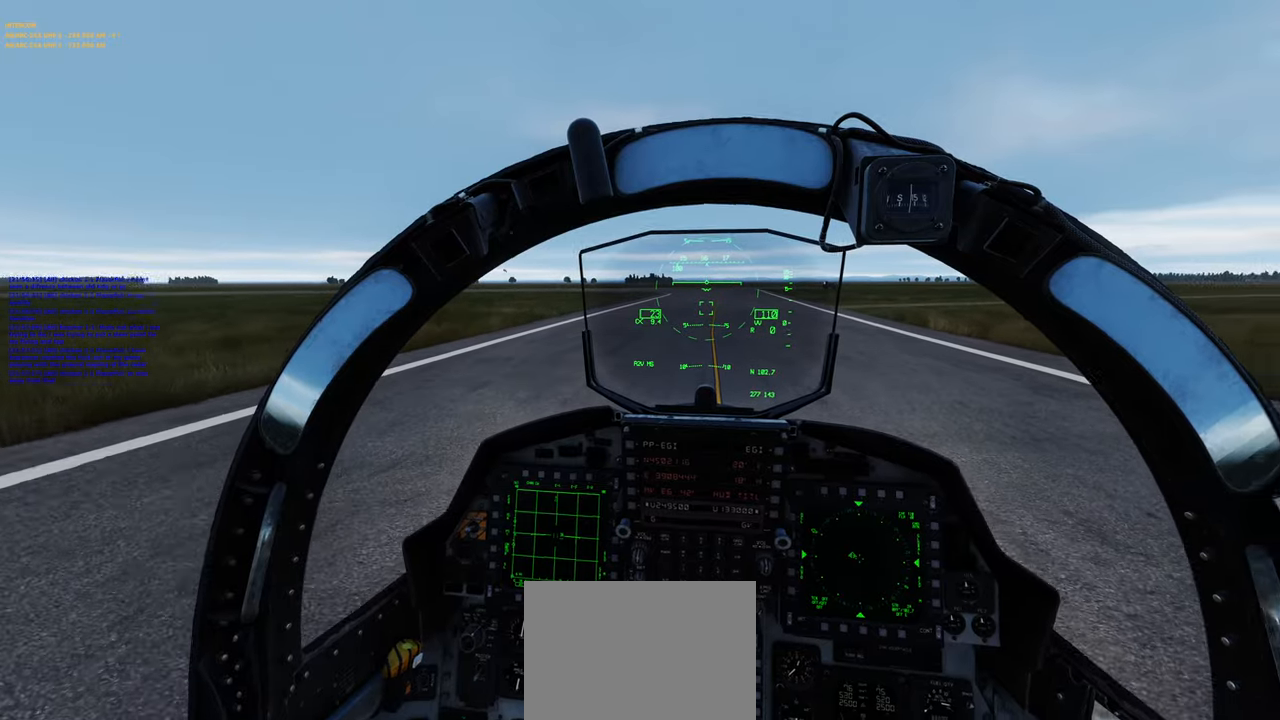
{"buttons": [], "left_stick": "center", "right_stick": "center", "events": [[83, "right_stick", "center"]]}
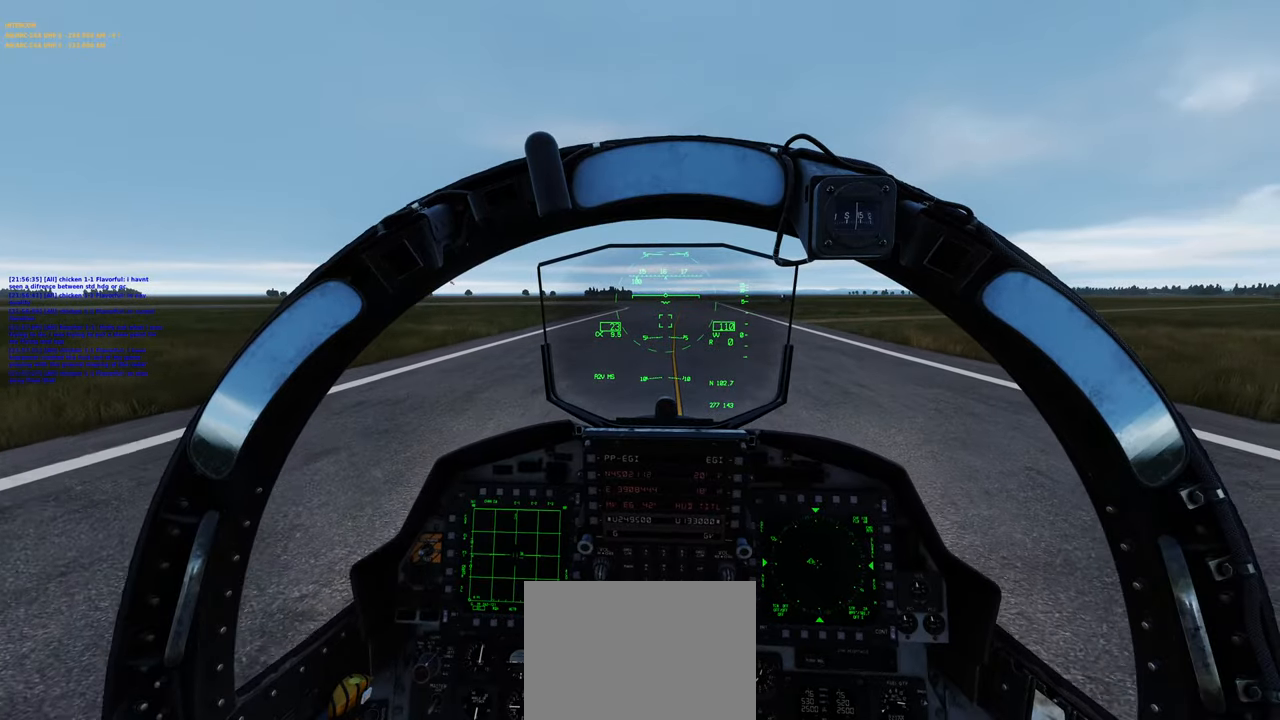
{"buttons": ["R2"], "left_stick": "center", "right_stick": "center", "events": [[283, "R2", "down"]]}
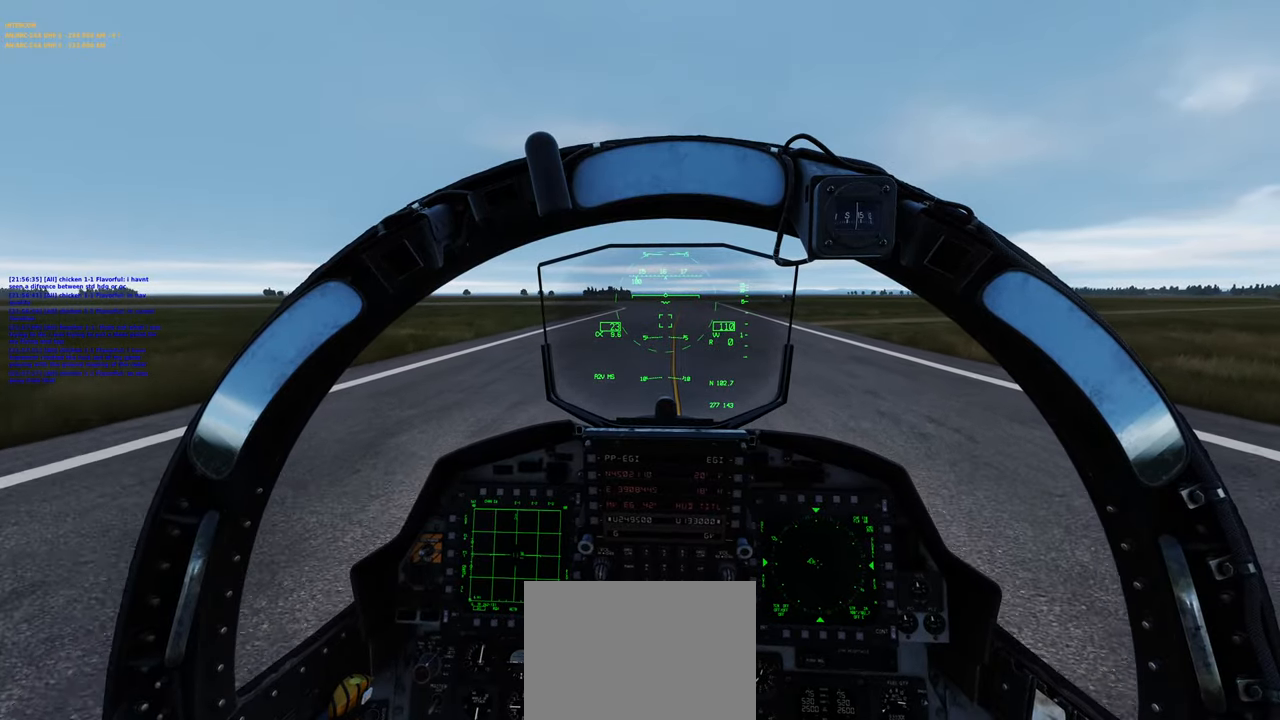
{"buttons": ["A"], "left_stick": "center", "right_stick": "center", "events": [[217, "R2", "up"], [317, "A", "down"]]}
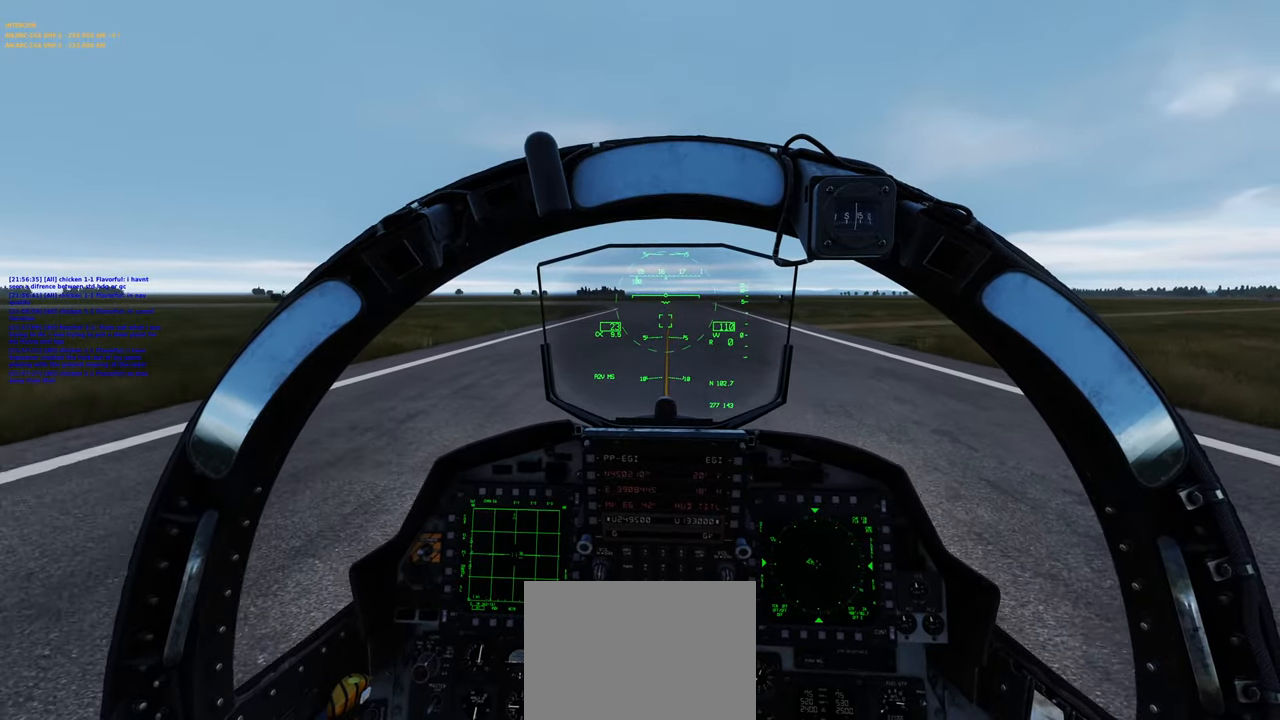
{"buttons": ["A"], "left_stick": "center", "right_stick": "center", "events": []}
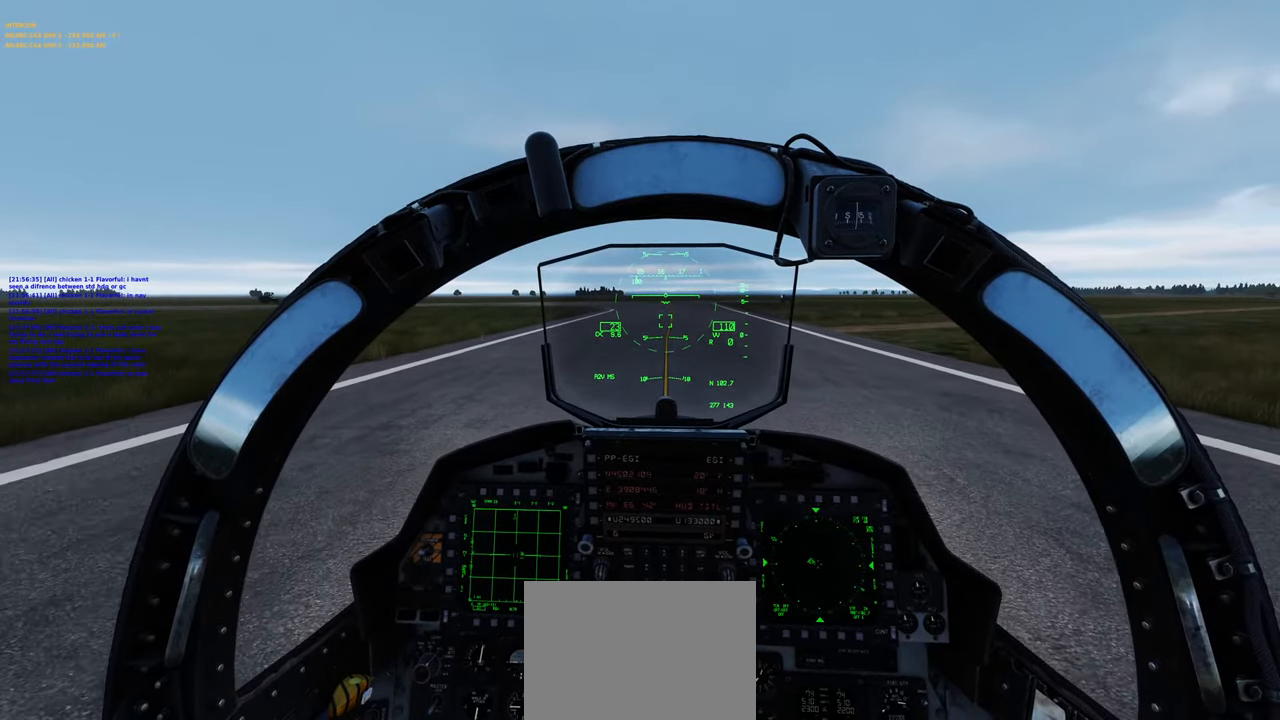
{"buttons": ["A"], "left_stick": "center", "right_stick": "center"}
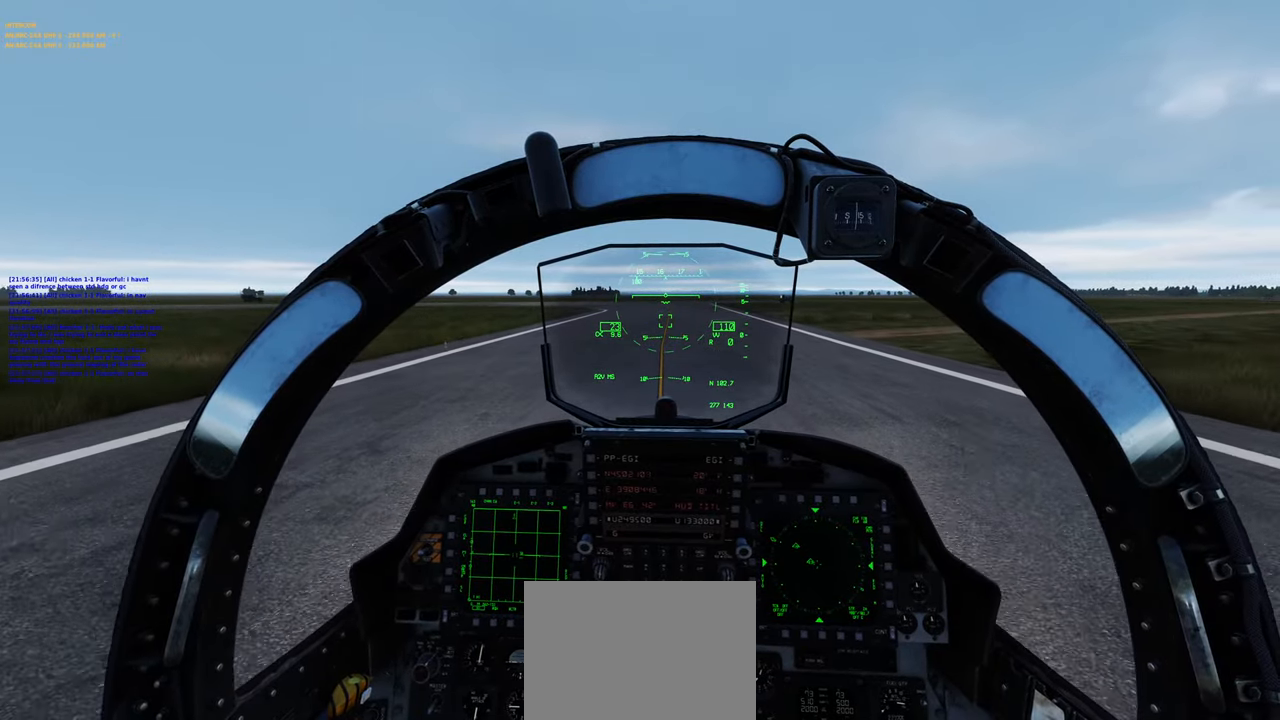
{"buttons": ["A"], "left_stick": "center", "right_stick": "center", "events": []}
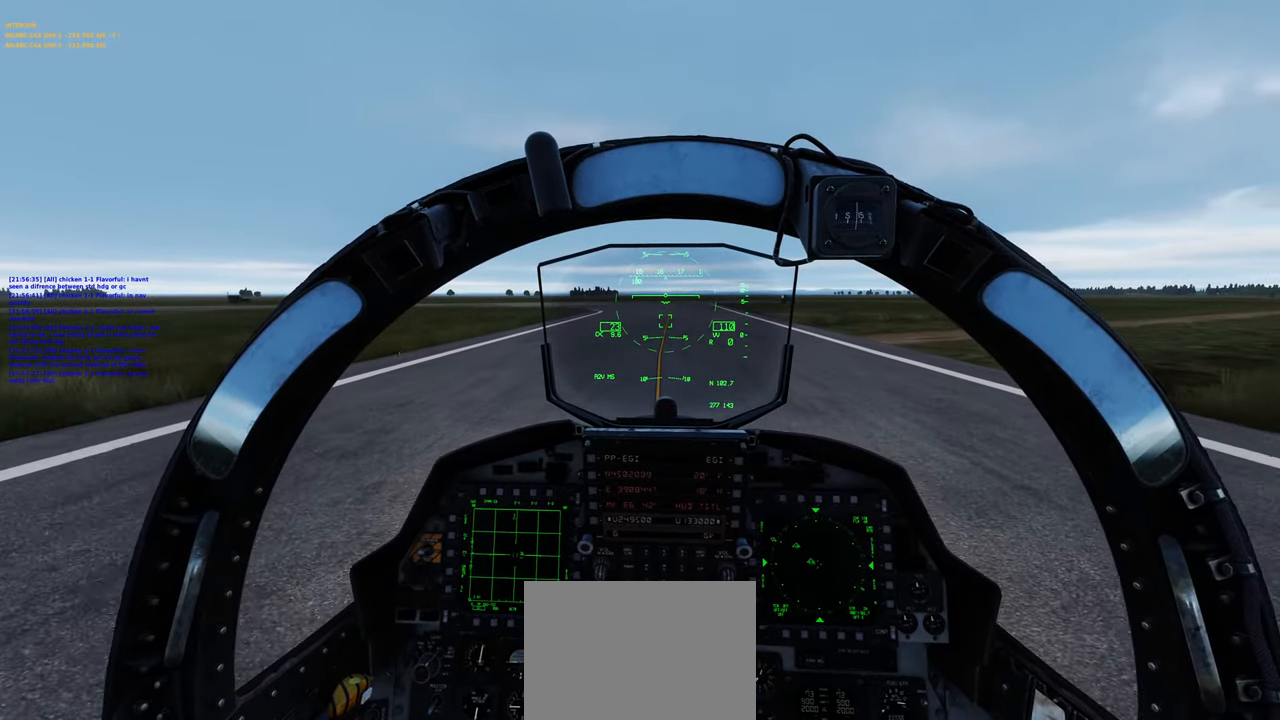
{"buttons": ["A"], "left_stick": "center", "right_stick": "center", "events": []}
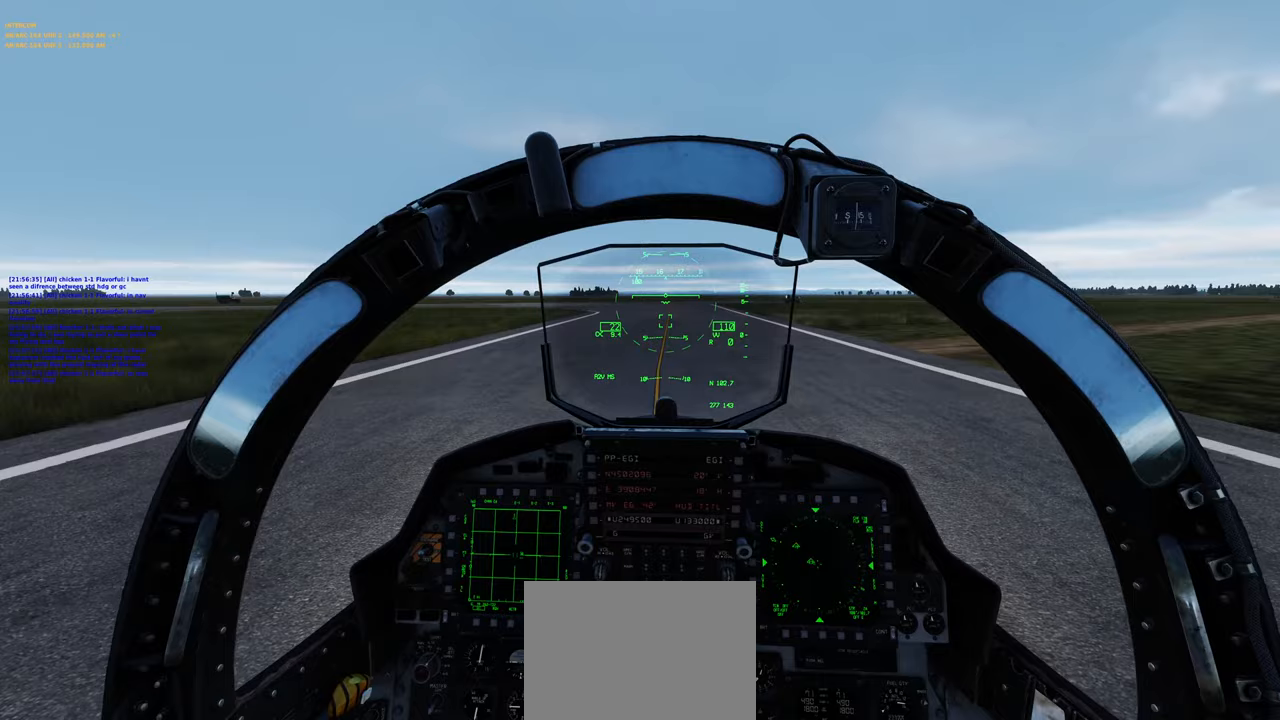
{"buttons": ["A"], "left_stick": "center", "right_stick": "center", "events": []}
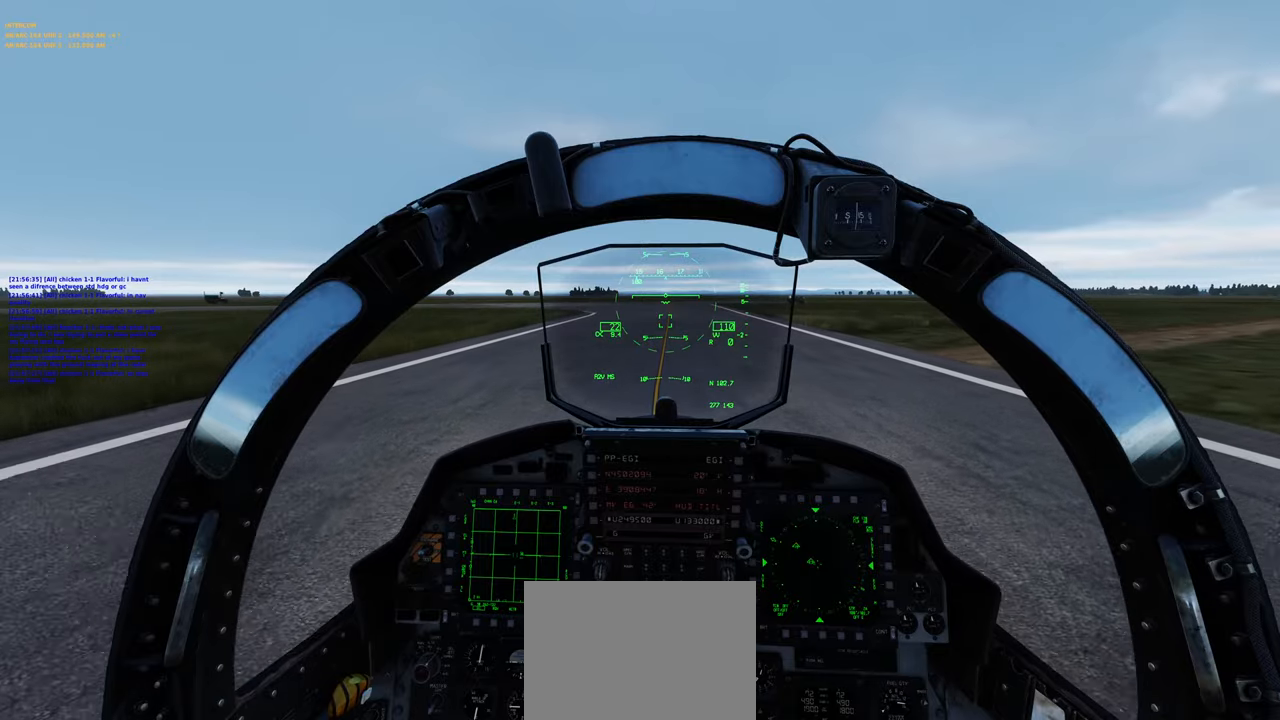
{"buttons": ["A"], "left_stick": "center", "right_stick": "center", "events": []}
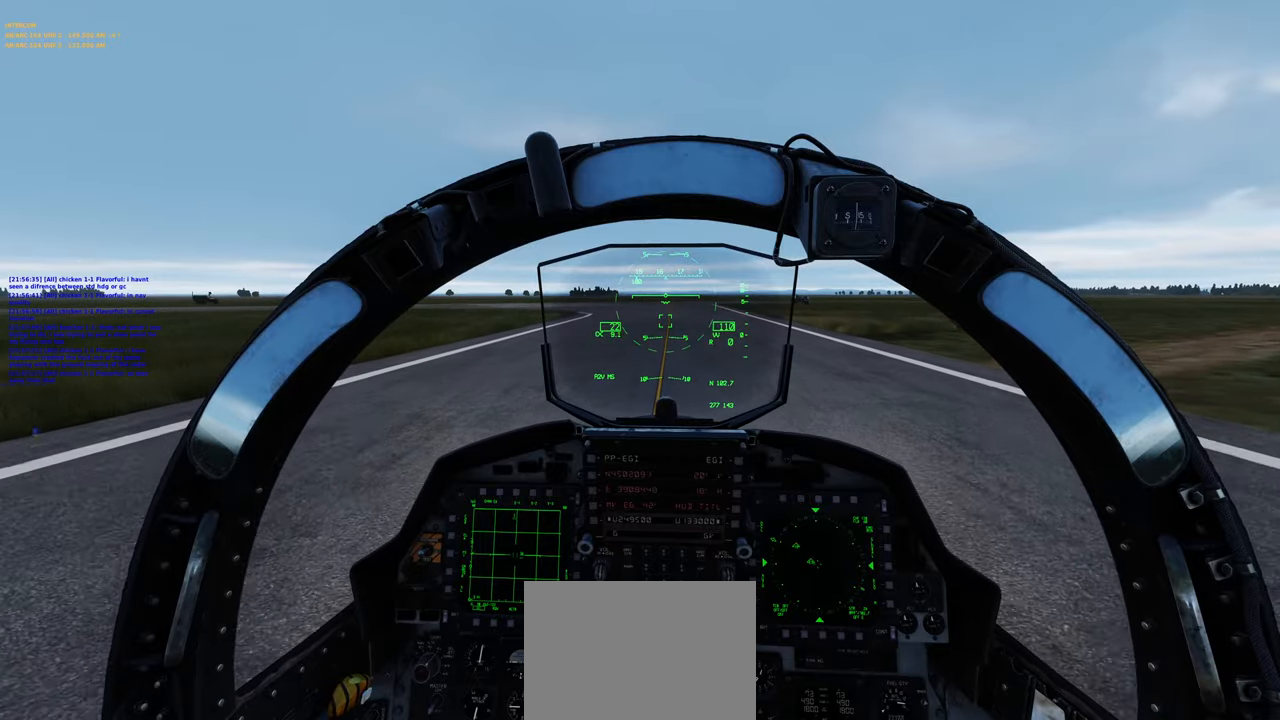
{"buttons": ["A"], "left_stick": "center", "right_stick": "center", "events": []}
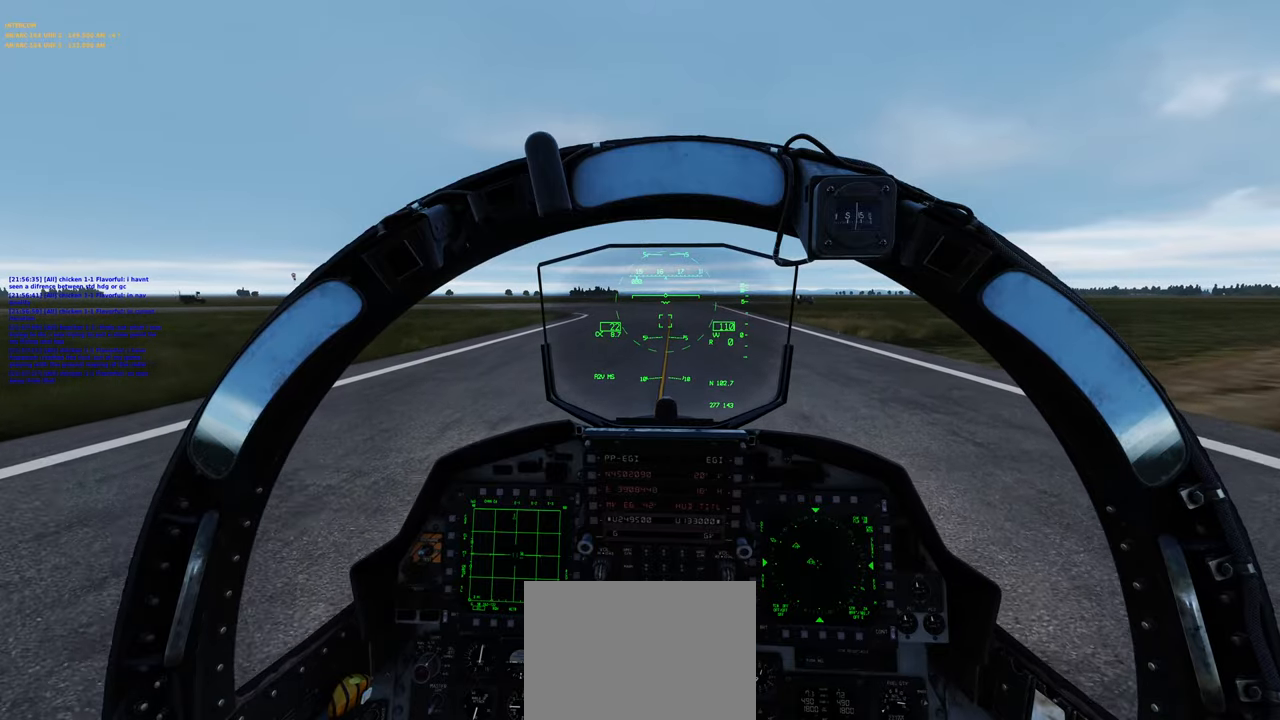
{"buttons": ["A"], "left_stick": "center", "right_stick": "center", "events": []}
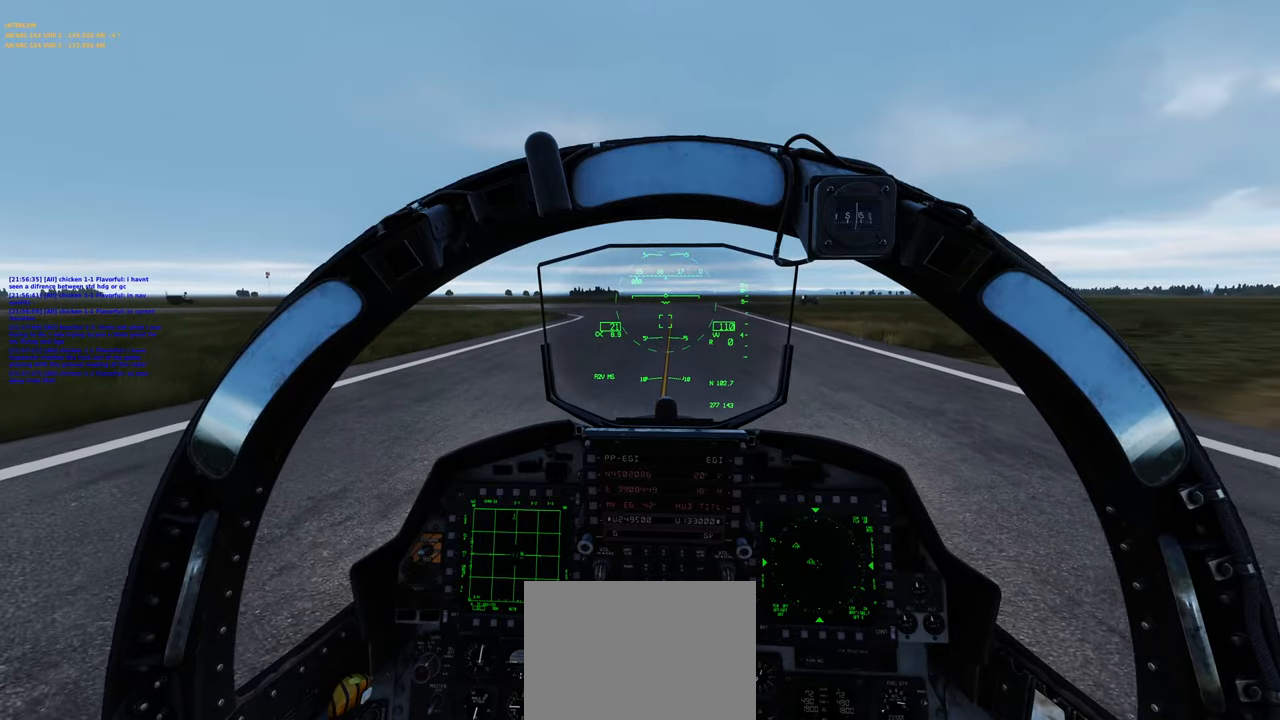
{"buttons": ["A"], "left_stick": "center", "right_stick": "center", "events": []}
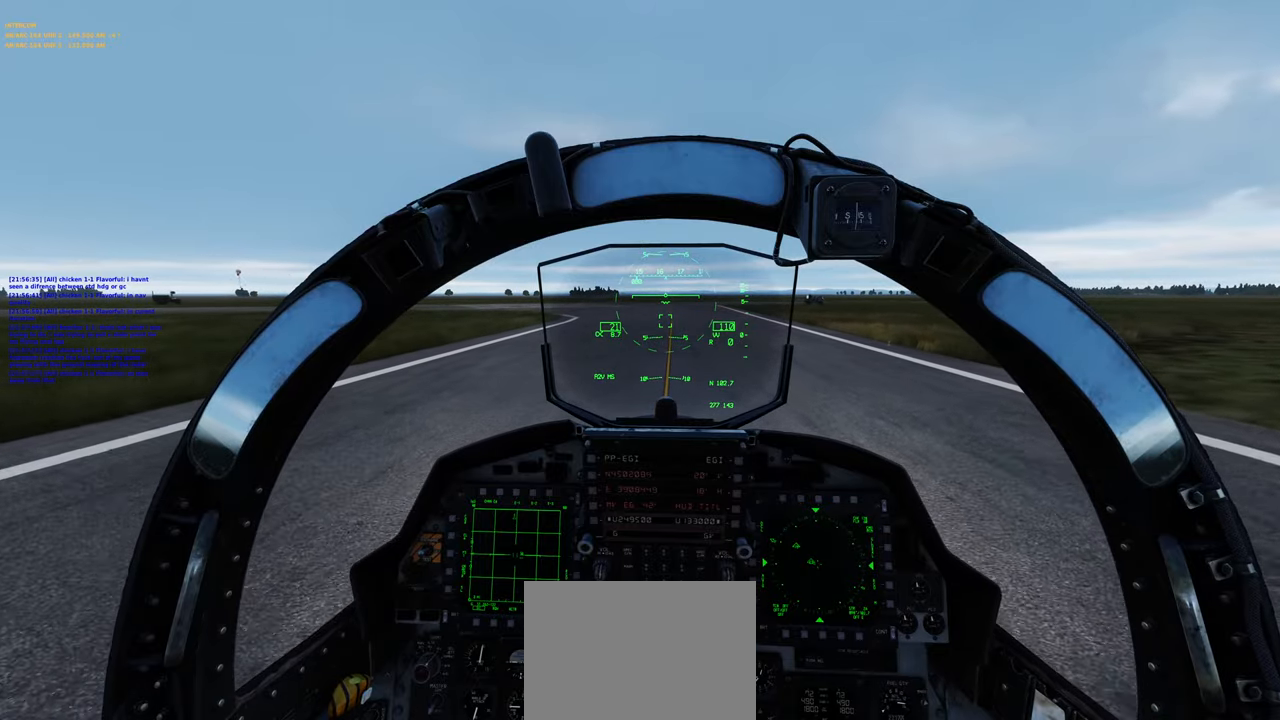
{"buttons": ["A"], "left_stick": "center", "right_stick": "center", "events": []}
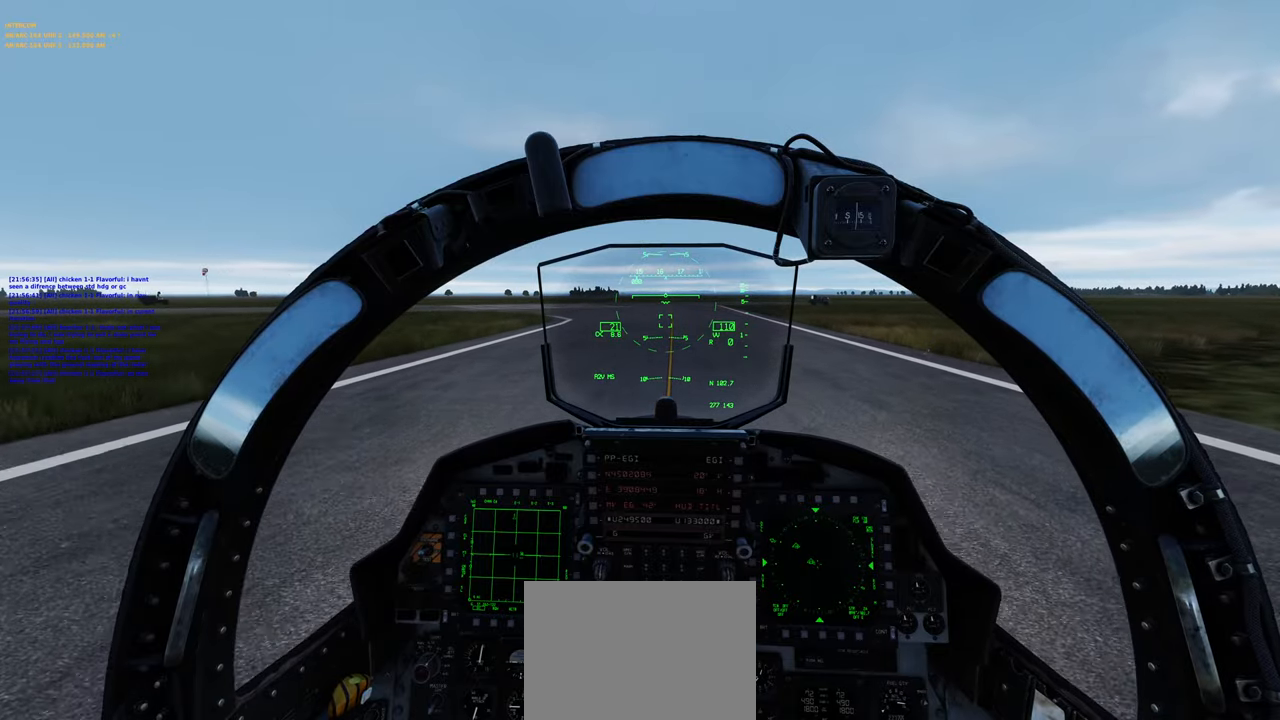
{"buttons": ["A", "R2"], "left_stick": "center", "right_stick": "center", "events": [[150, "R2", "down"]]}
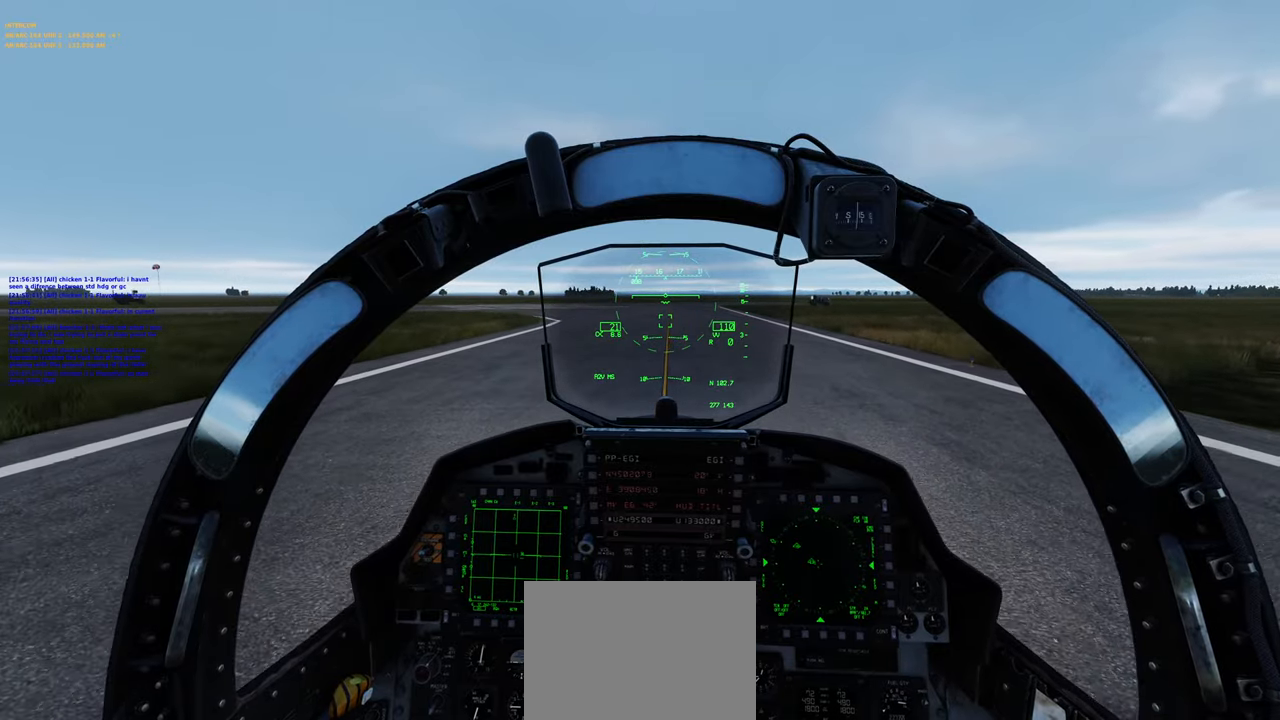
{"buttons": ["A"], "left_stick": "center", "right_stick": "center", "events": [[183, "R2", "up"]]}
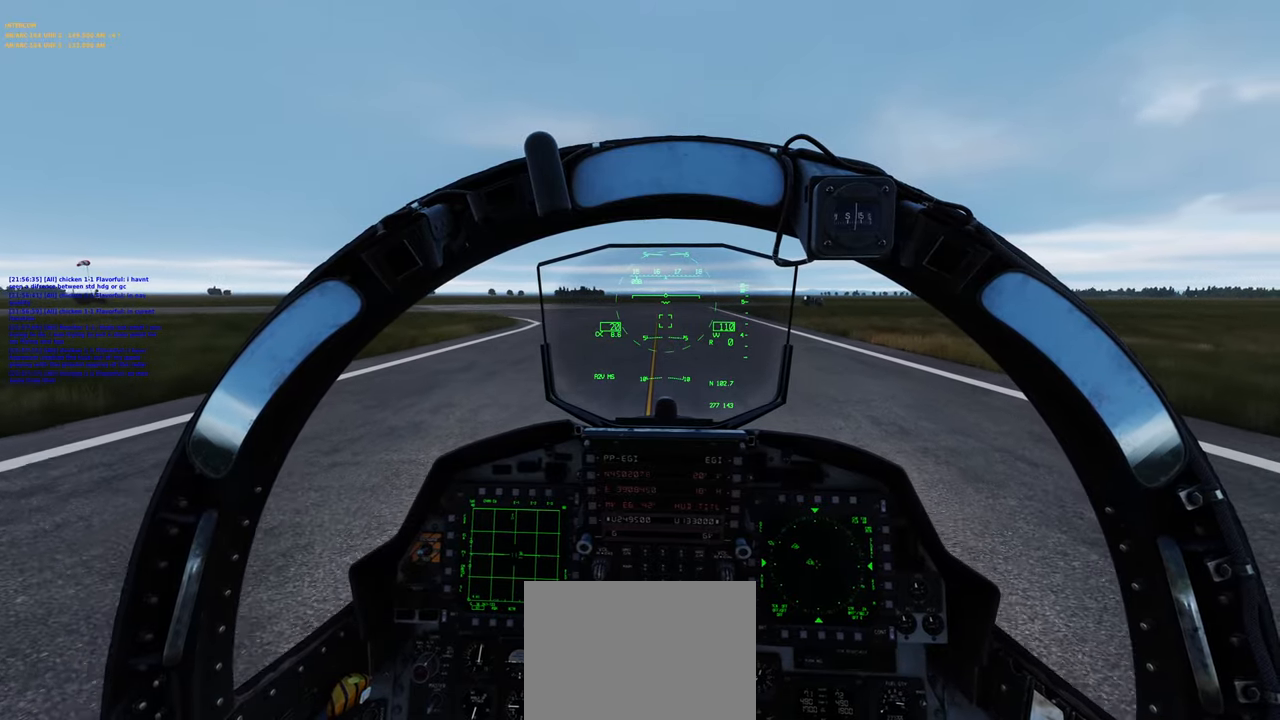
{"buttons": [], "left_stick": "center", "right_stick": "center", "events": [[217, "A", "up"]]}
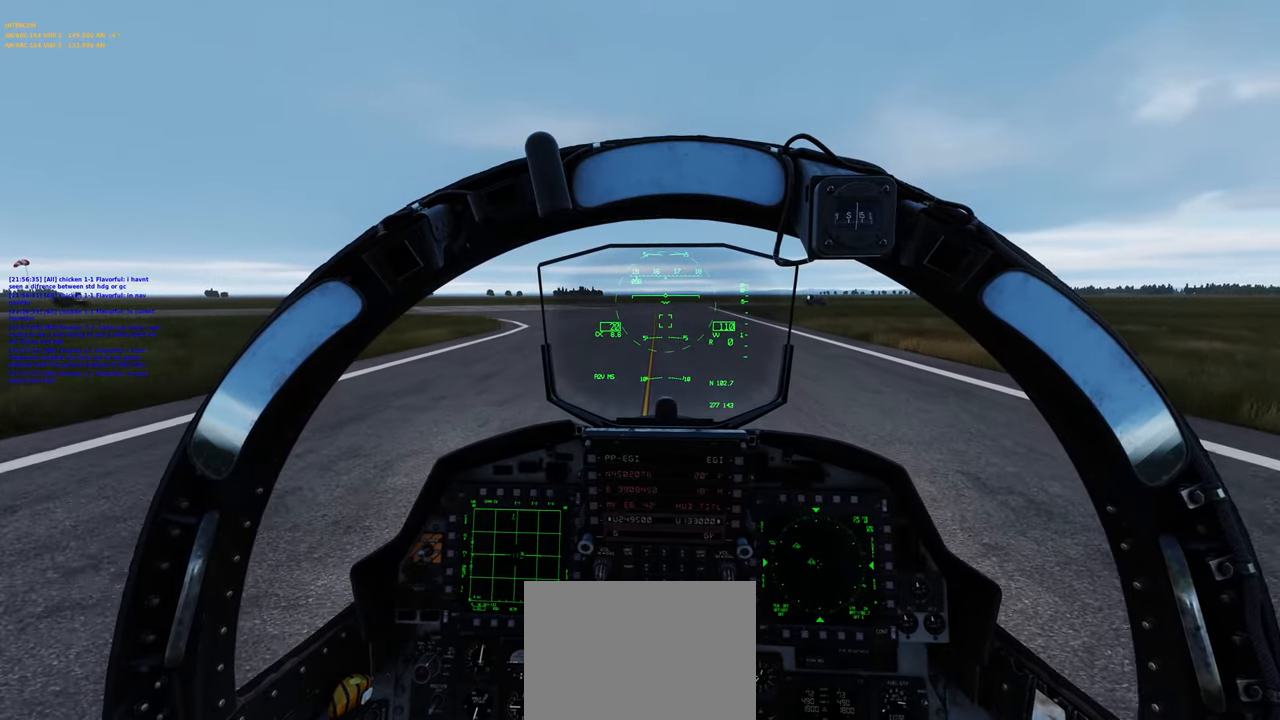
{"buttons": [], "left_stick": "center", "right_stick": "center", "events": []}
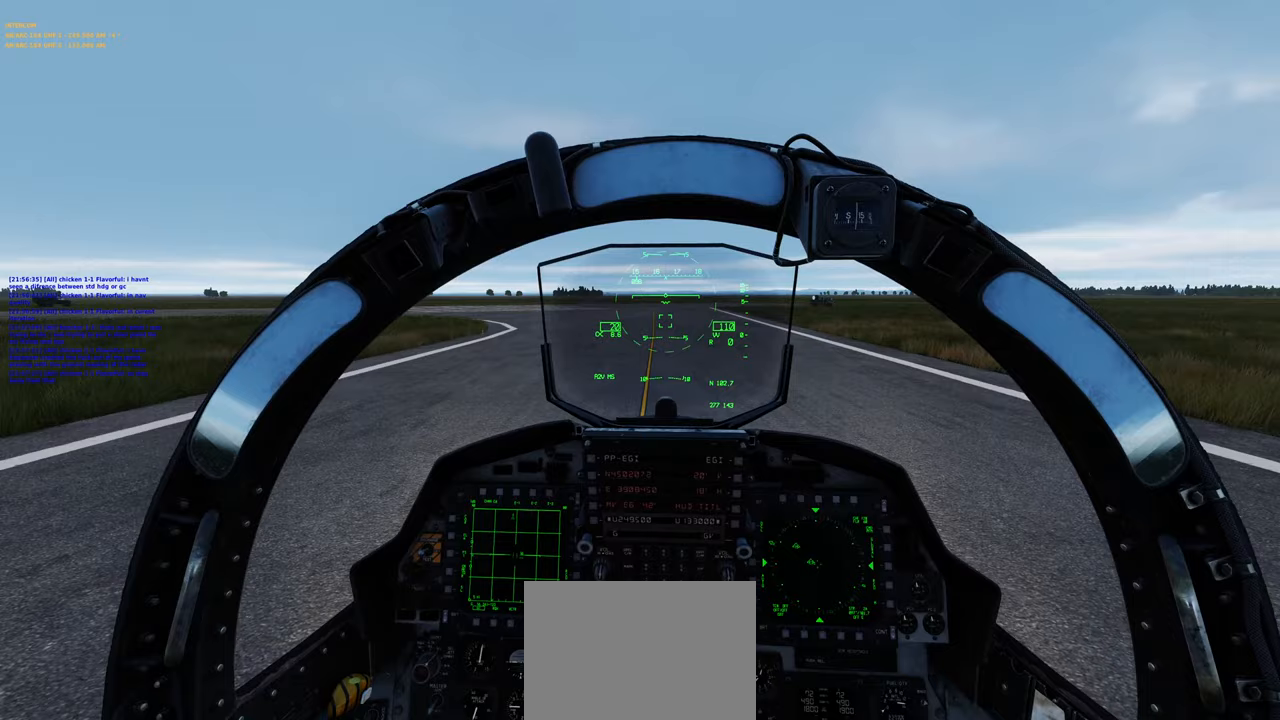
{"buttons": [], "left_stick": "center", "right_stick": "left", "events": [[467, "right_stick", "left"]]}
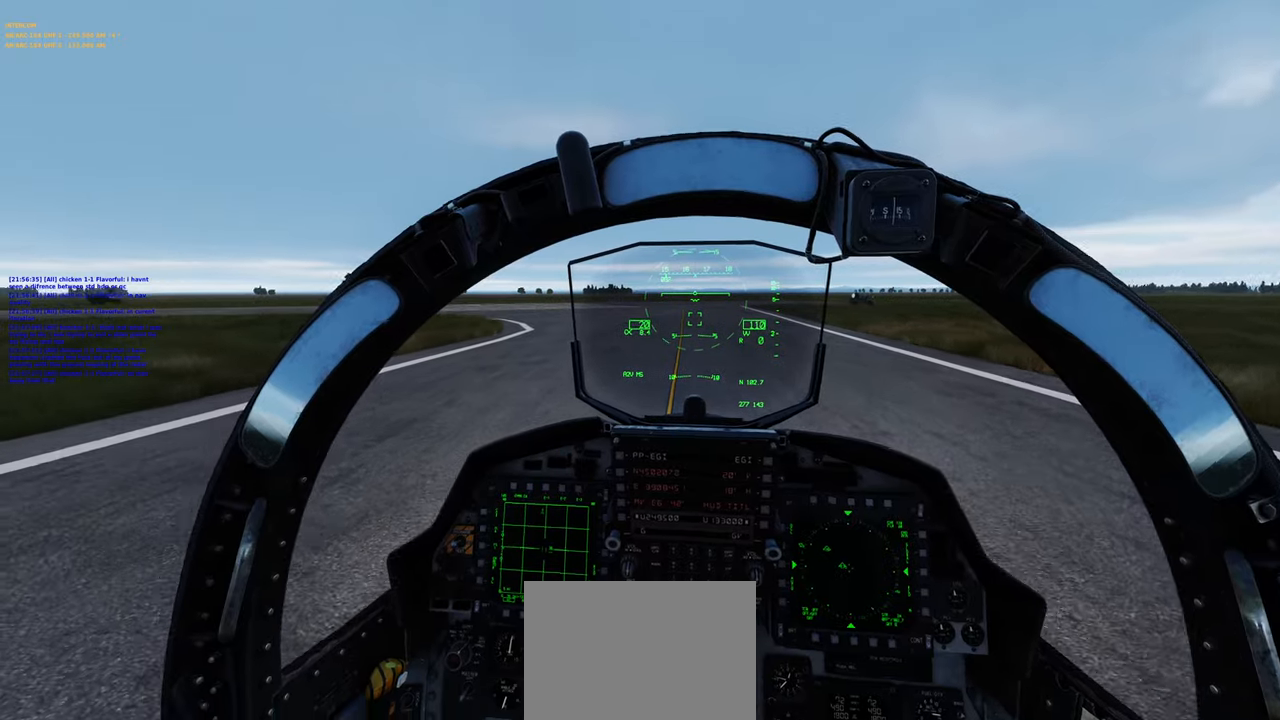
{"buttons": [], "left_stick": "center", "right_stick": "left", "events": []}
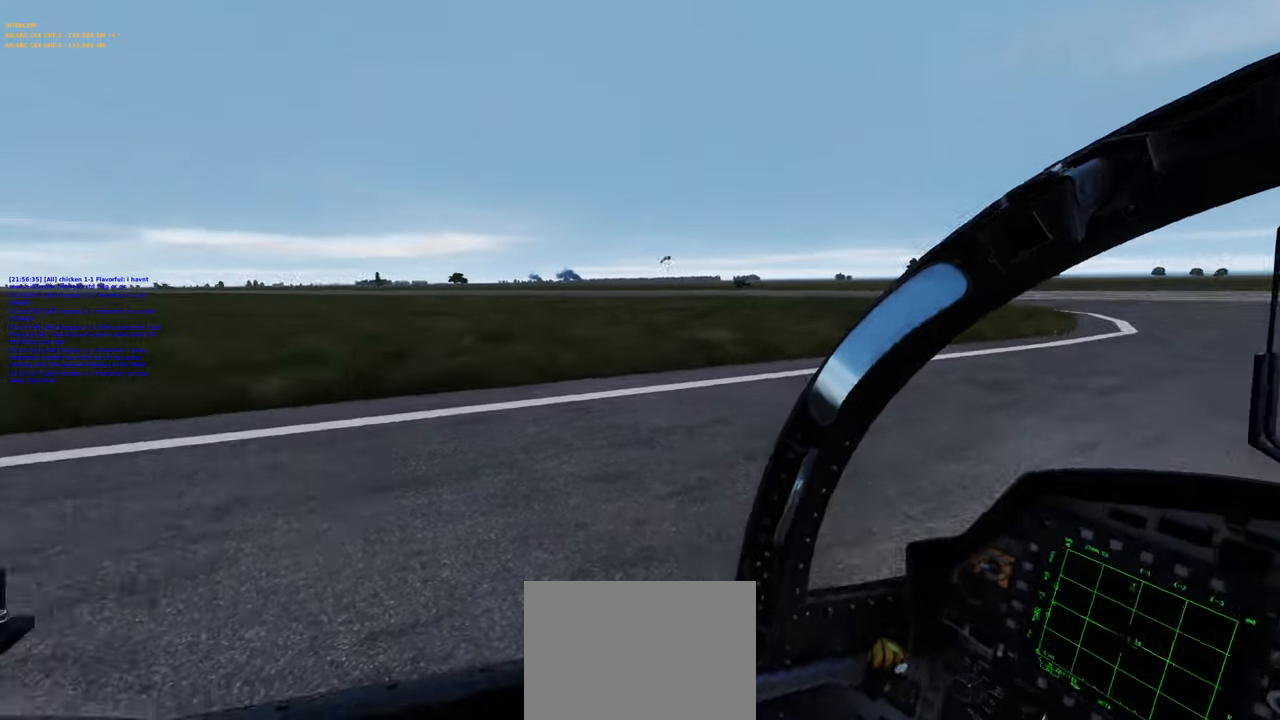
{"buttons": [], "left_stick": "center", "right_stick": "center", "events": [[117, "right_stick", "center"]]}
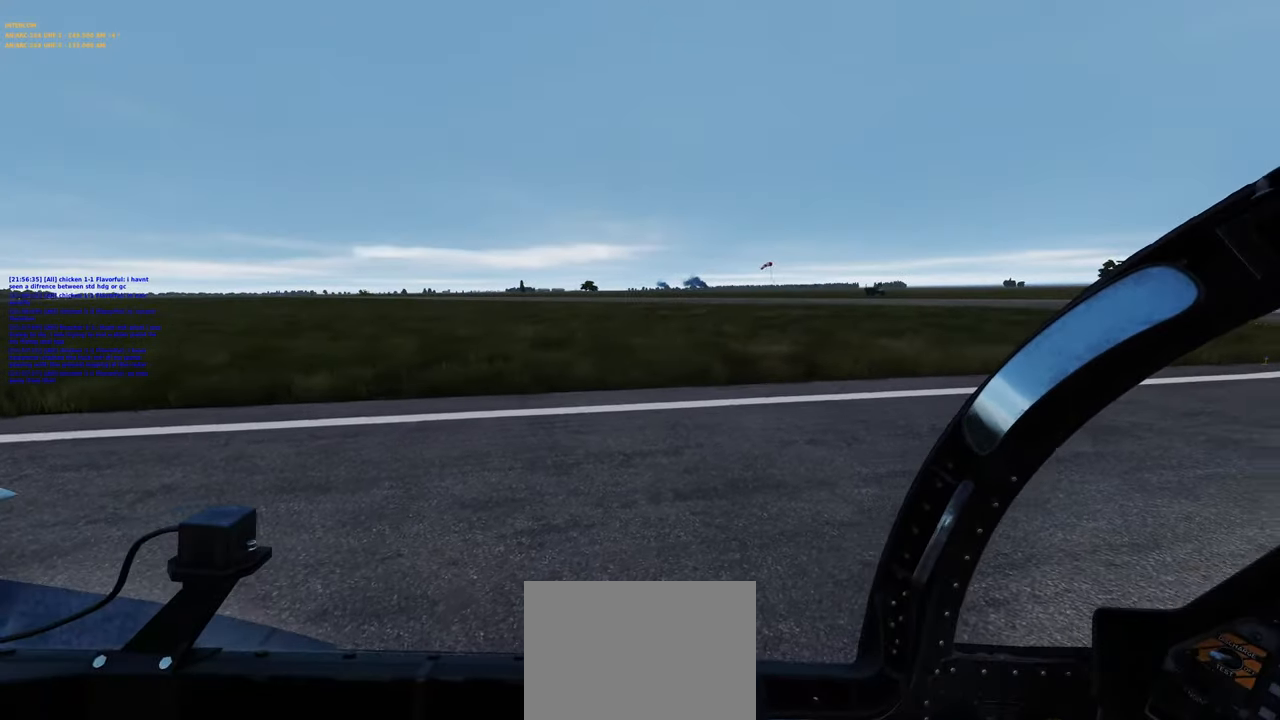
{"buttons": [], "left_stick": "center", "right_stick": "center", "events": [[100, "right_stick", "right"], [483, "right_stick", "center"]]}
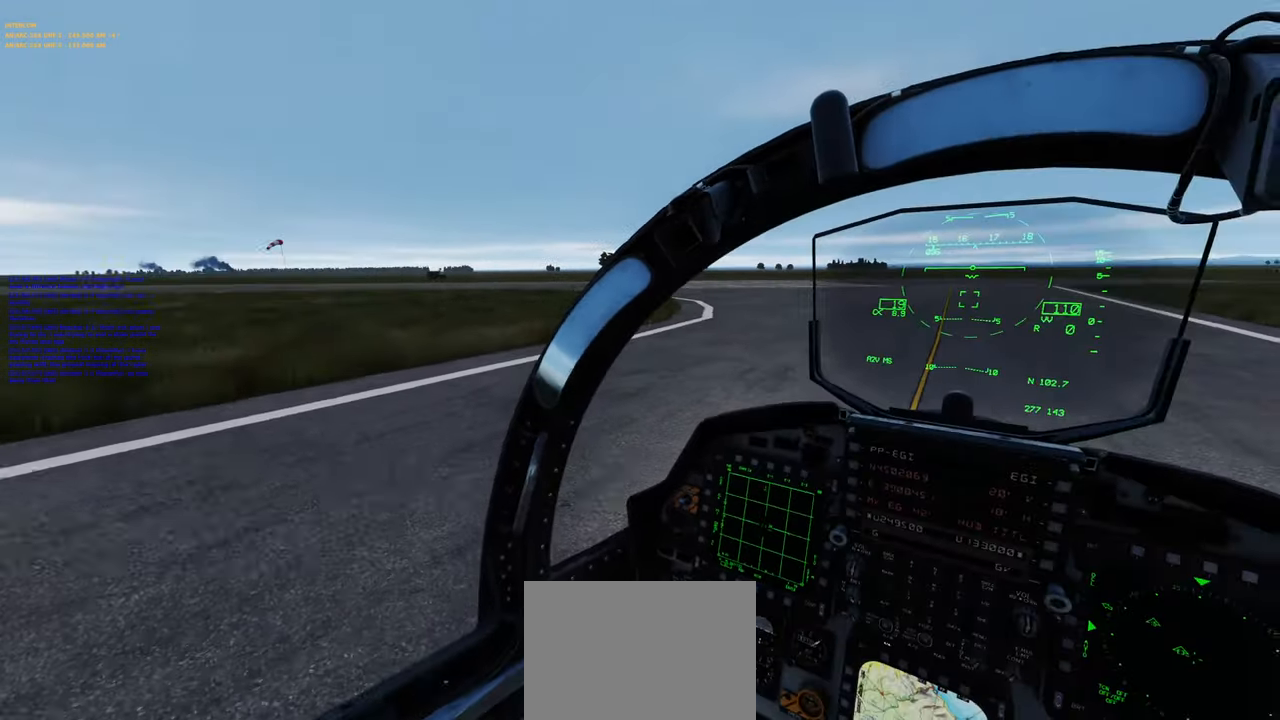
{"buttons": [], "left_stick": "center", "right_stick": "center", "events": [[133, "right_stick", "right"], [283, "right_stick", "center"]]}
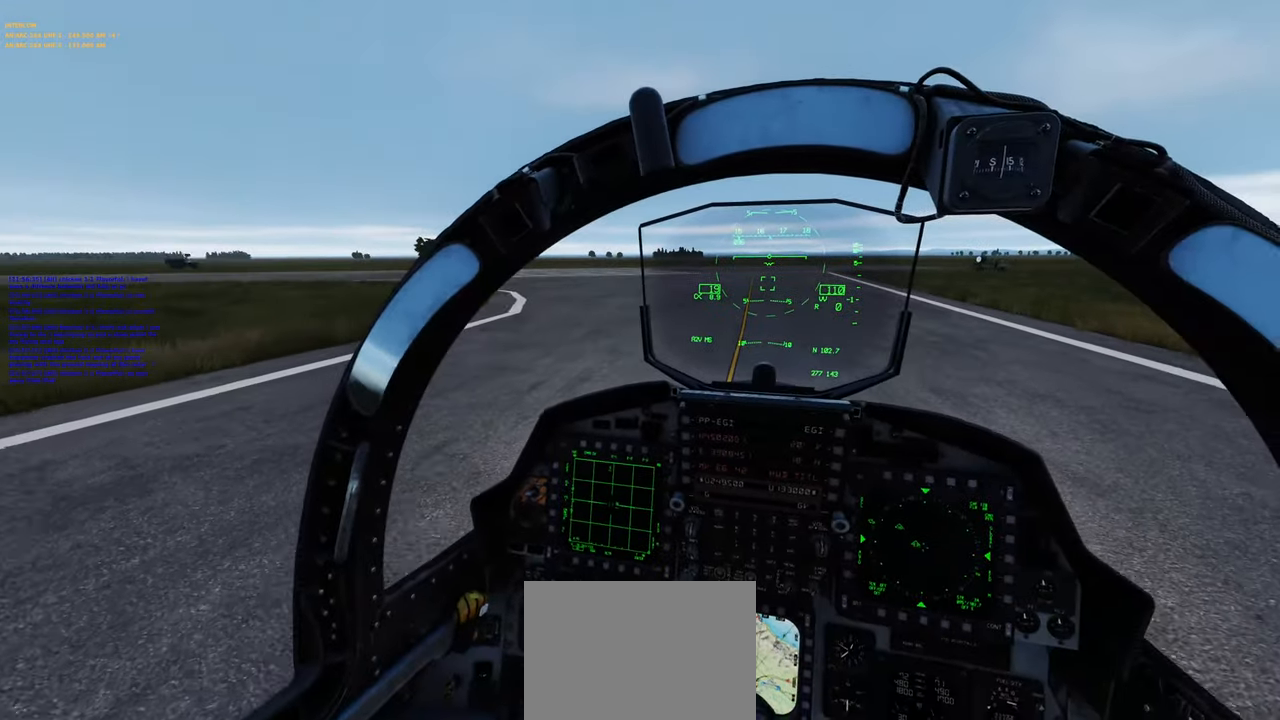
{"buttons": [], "left_stick": "center", "right_stick": "center", "events": [[150, "right_stick", "right"], [483, "right_stick", "center"]]}
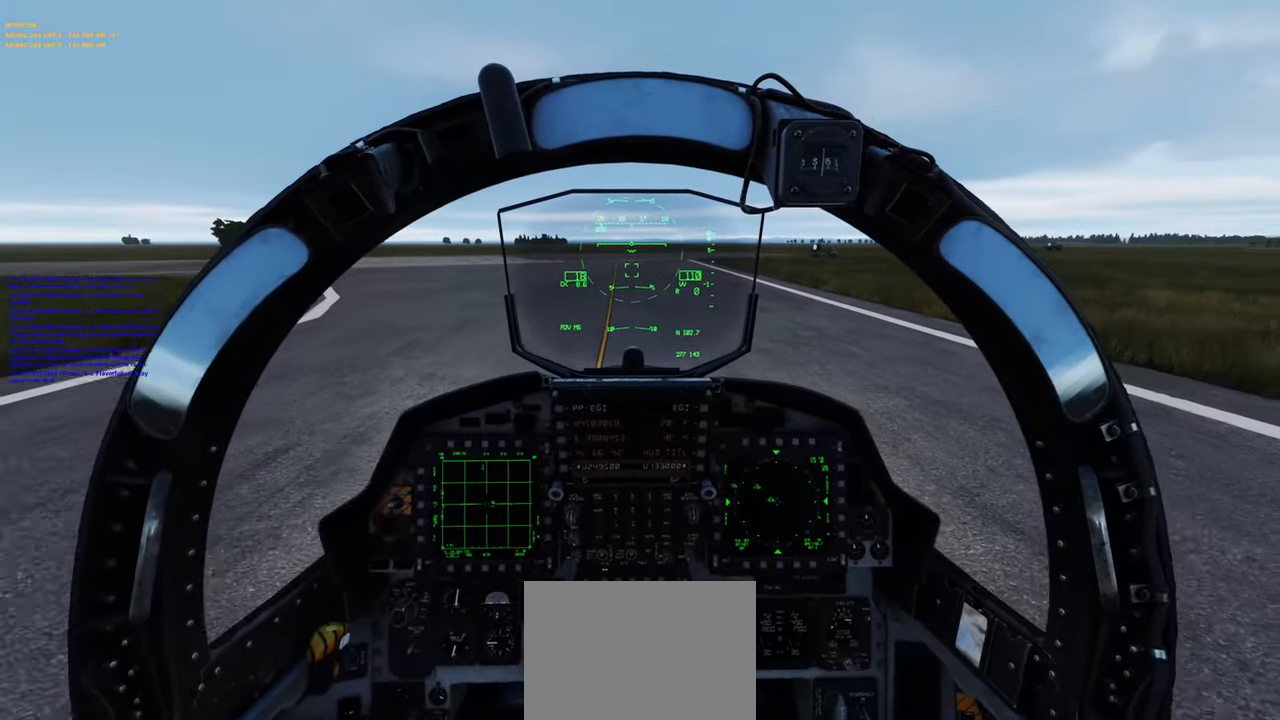
{"buttons": [], "left_stick": "center", "right_stick": "center", "events": []}